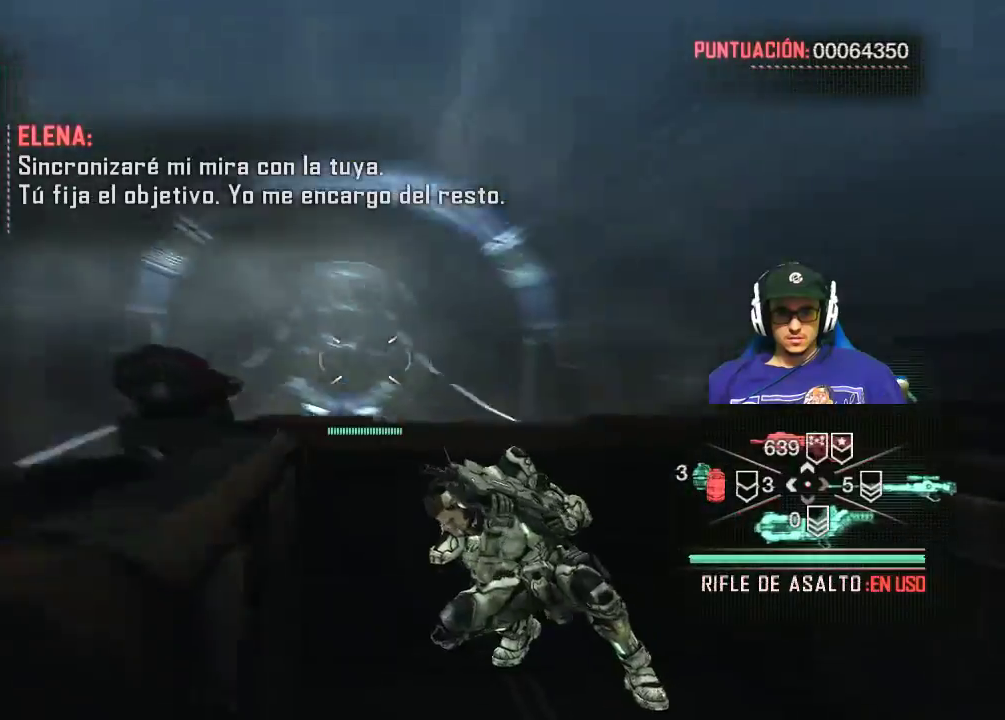
Gameplay with keyboard and mouse; each line is a JSON object with the keys and mouse buttons held at the frame after it. "events" lists presses ("down") and releases ("up") of "1", "2", "3", "4", "5", "a", "alt", "c", "caps_lock", "ctrl", "d", "e", "f", "g", "q", "r", "s", "shift", "space", "t", "tab", "v", "w", "x", "z", "mouse_left", "mouse_wheel" and "mouse_right" between this image and that frame as [ms after this image, input, new state], when the widget could be followed in between. "mouse_left", "mouse_wheel", "mouse_right" = the "left", "wheel", "right" buttons of the "mouse" list. No other keys are recorded. "wheel" means that the mouse wheel is clicked or scrolled. "mouse_move" is the direction in which the mouse moves at that frame (one of eight, or "still"), when it could be read.
{"keys": [], "mouse": [], "mouse_move": "still", "events": []}
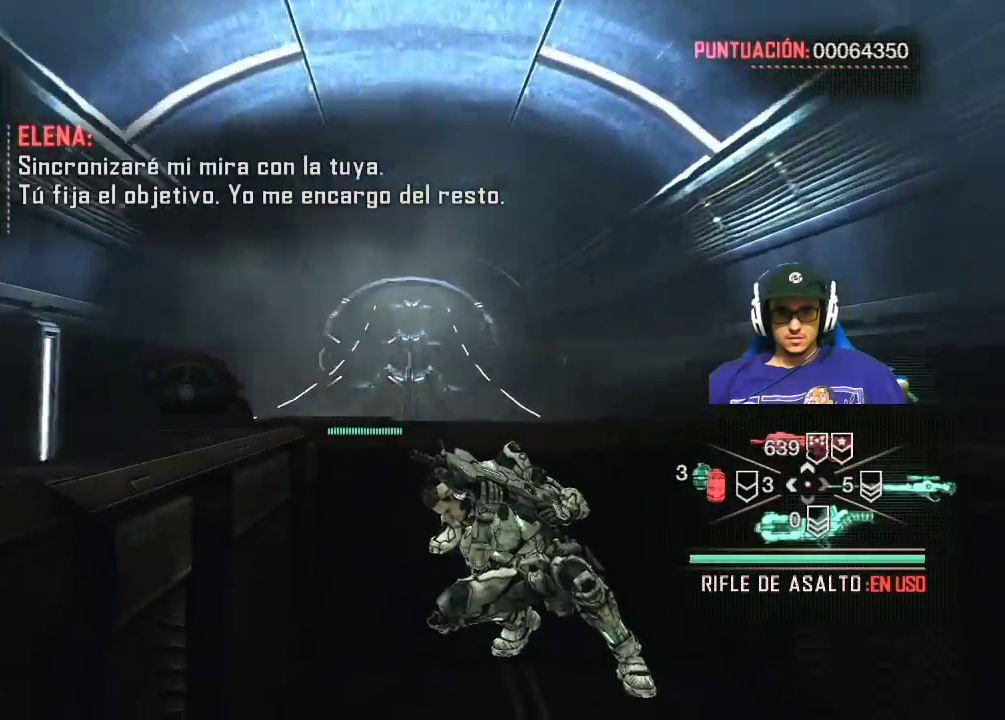
{"keys": [], "mouse": ["right"], "mouse_move": "still", "events": [[250, "mouse_right", "down"]]}
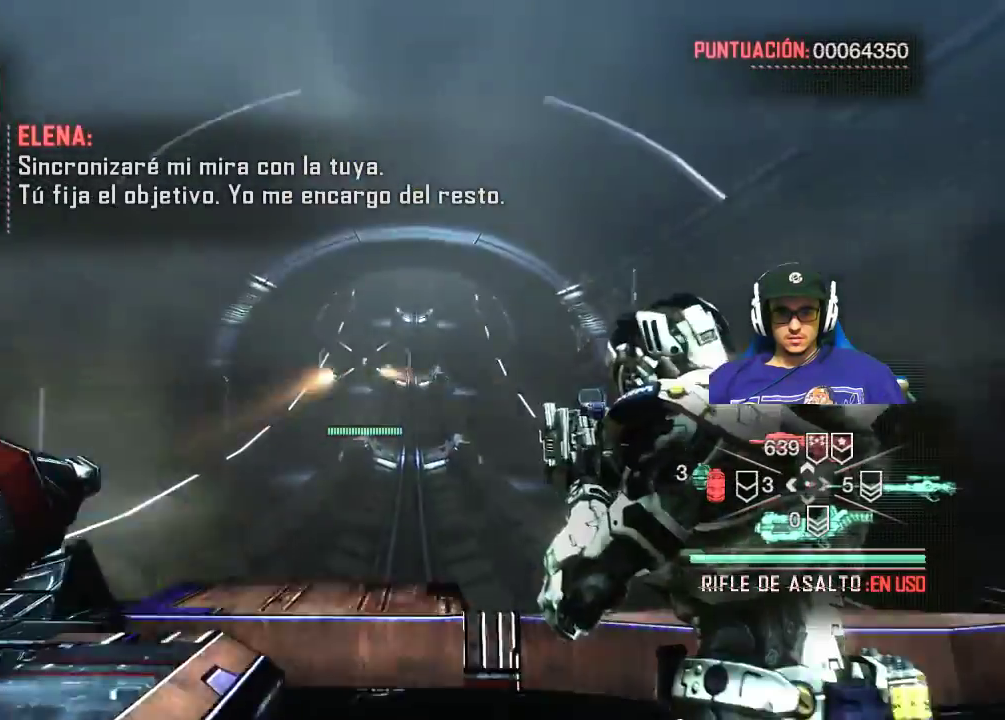
{"keys": [], "mouse": [], "mouse_move": "right", "events": [[267, "mouse_right", "up"]]}
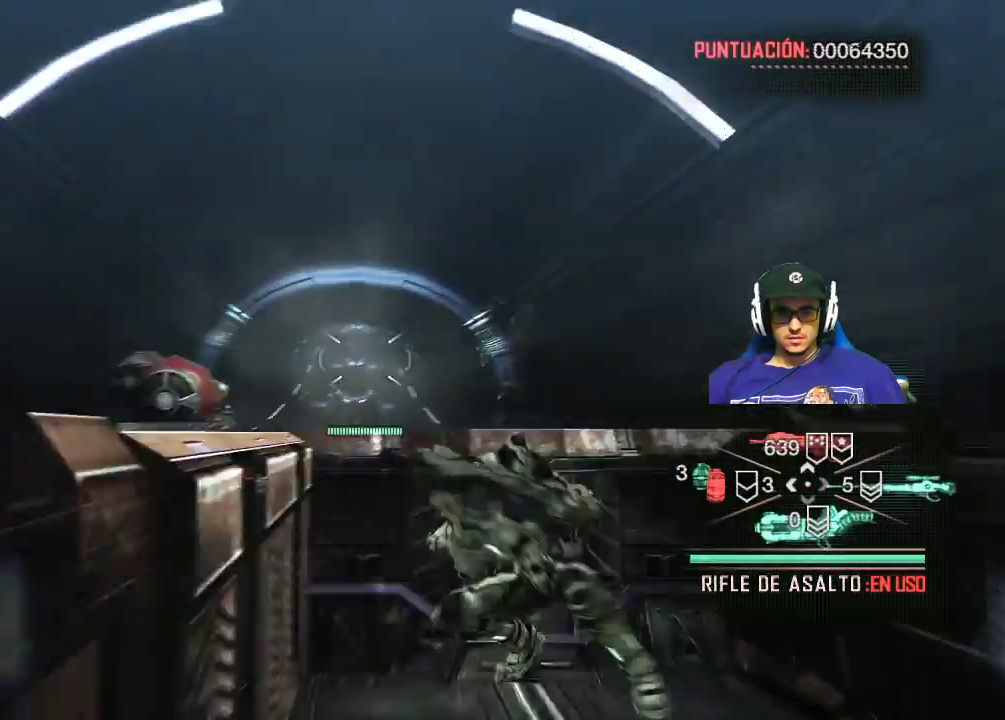
{"keys": [], "mouse": [], "mouse_move": "still", "events": []}
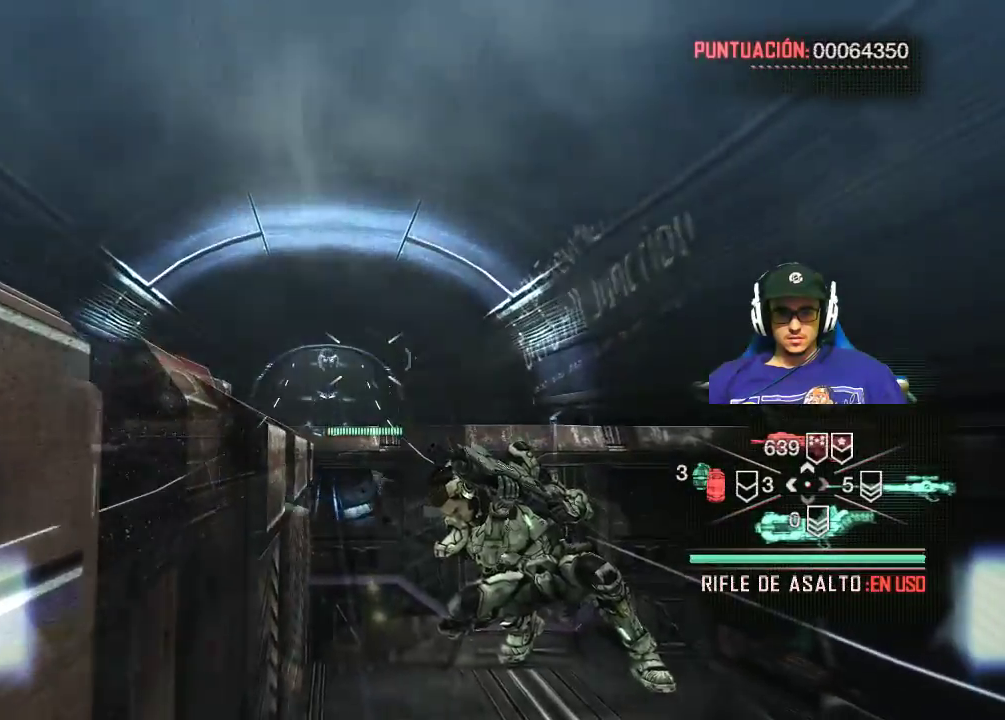
{"keys": [], "mouse": [], "mouse_move": "still", "events": []}
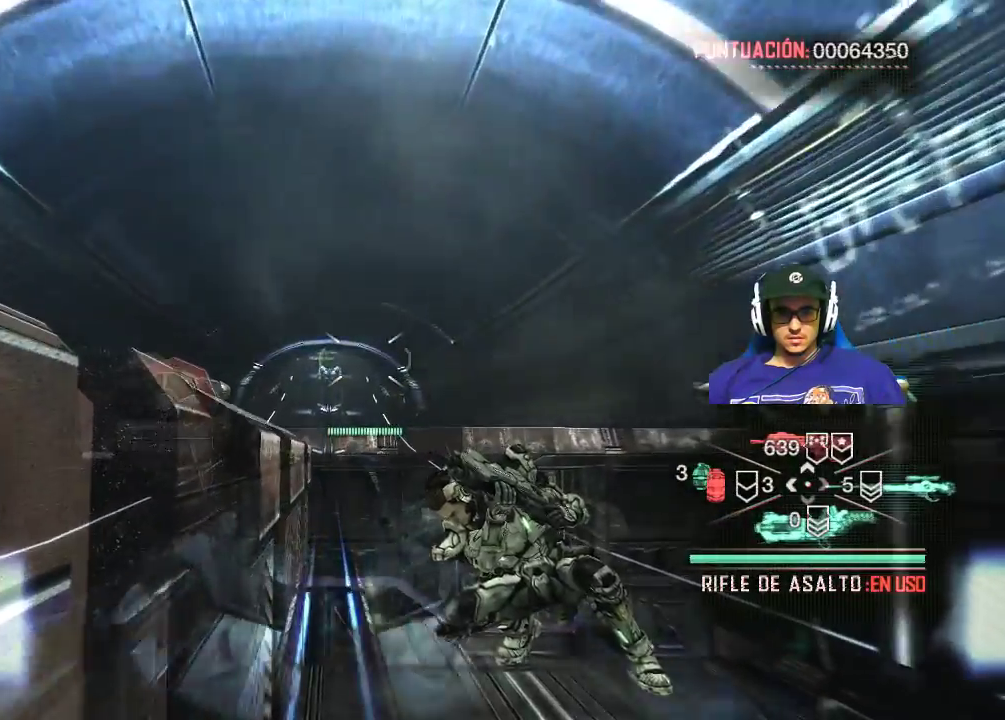
{"keys": [], "mouse": [], "mouse_move": "still", "events": []}
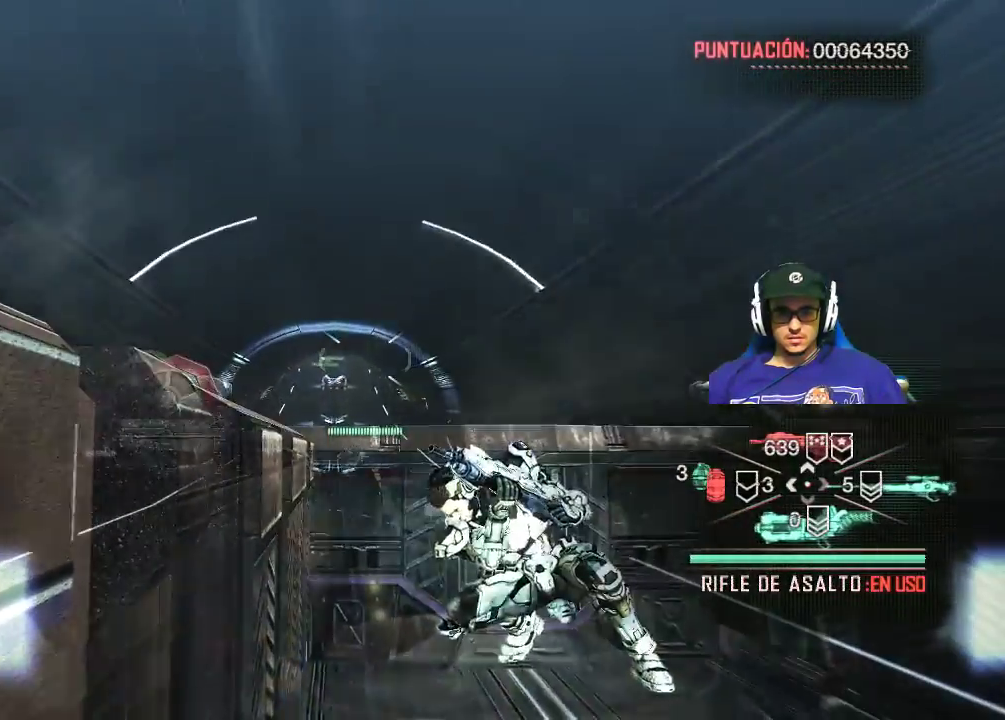
{"keys": [], "mouse": [], "mouse_move": "still", "events": []}
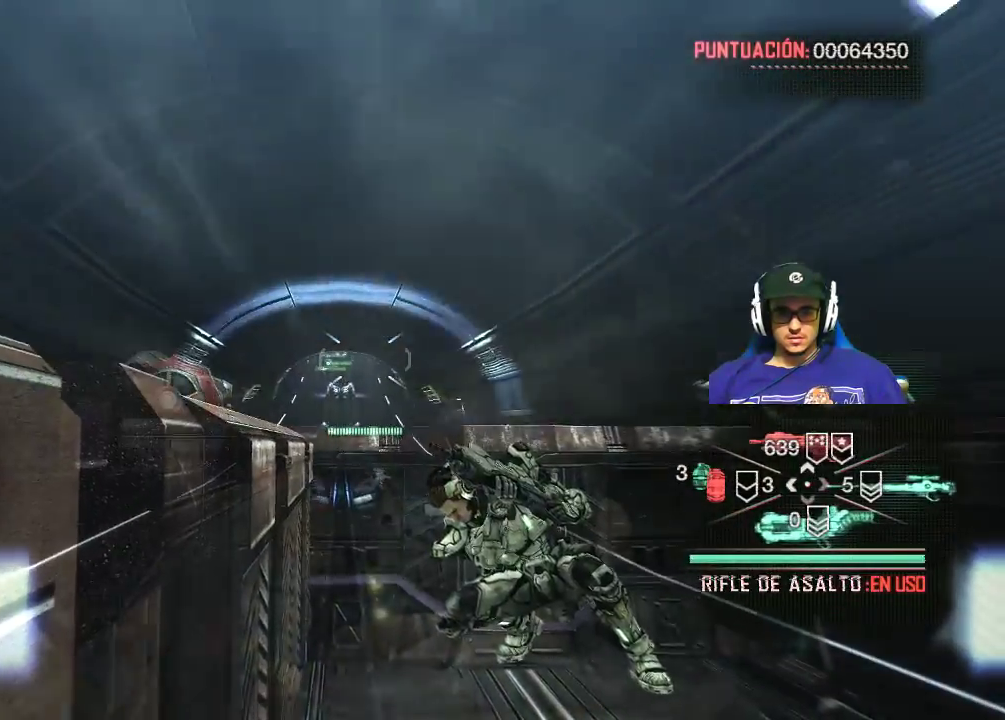
{"keys": [], "mouse": [], "mouse_move": "still", "events": []}
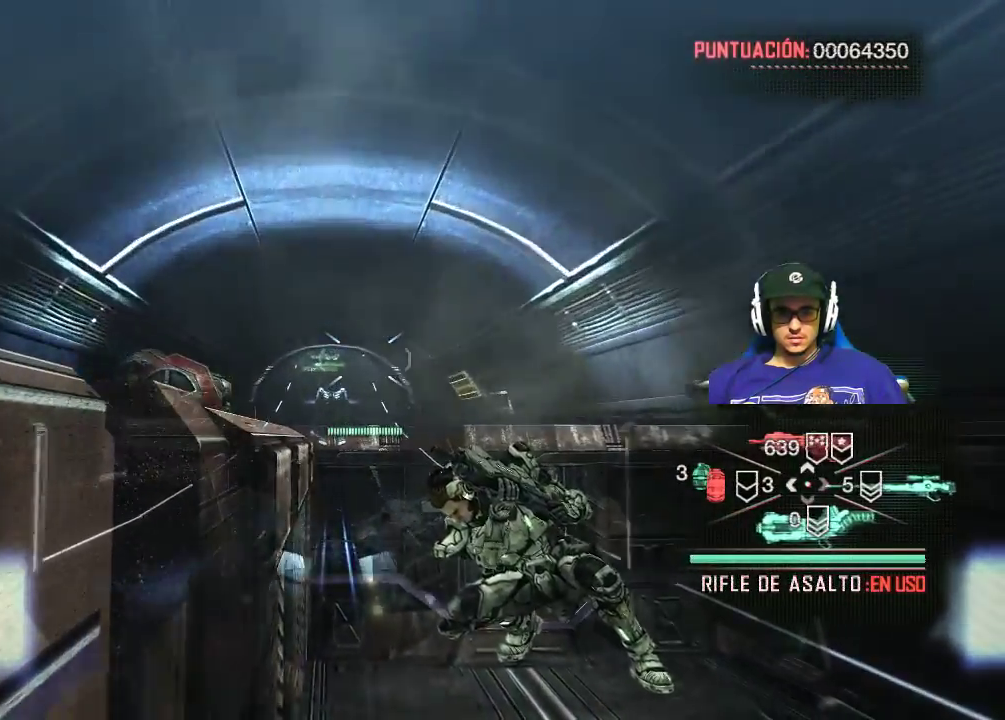
{"keys": [], "mouse": [], "mouse_move": "still", "events": []}
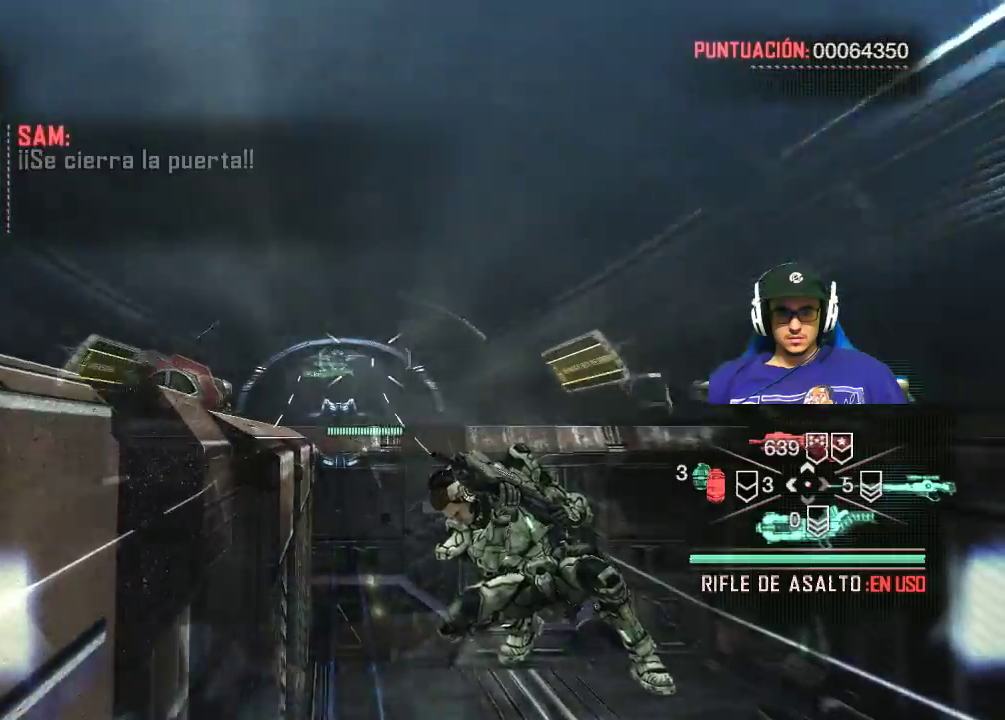
{"keys": [], "mouse": [], "mouse_move": "down-left", "events": []}
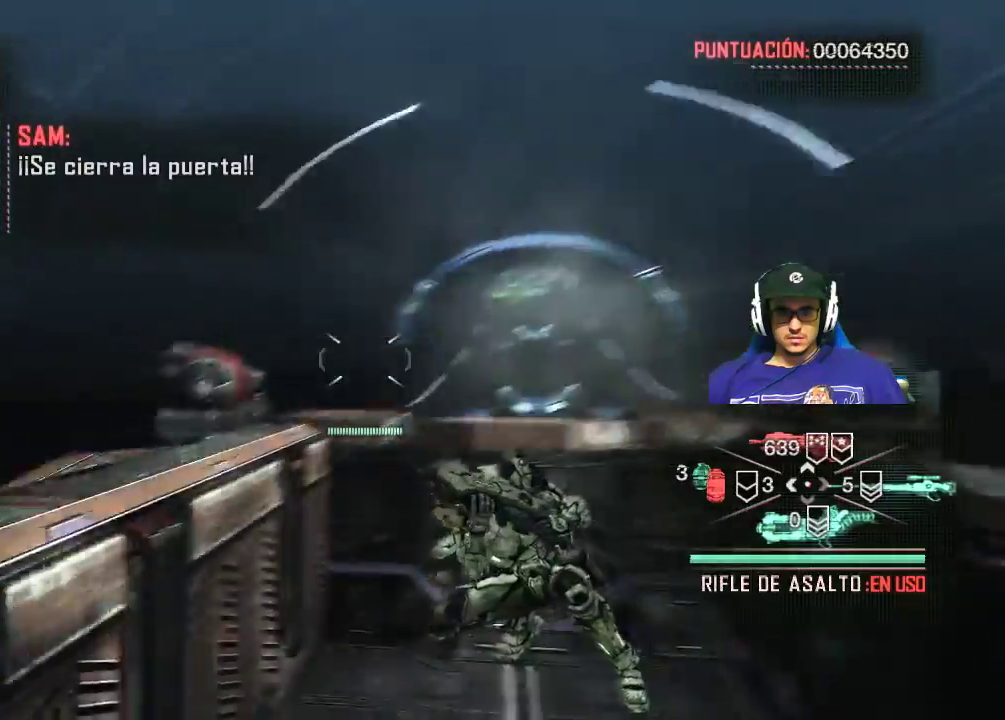
{"keys": [], "mouse": [], "mouse_move": "up-right", "events": []}
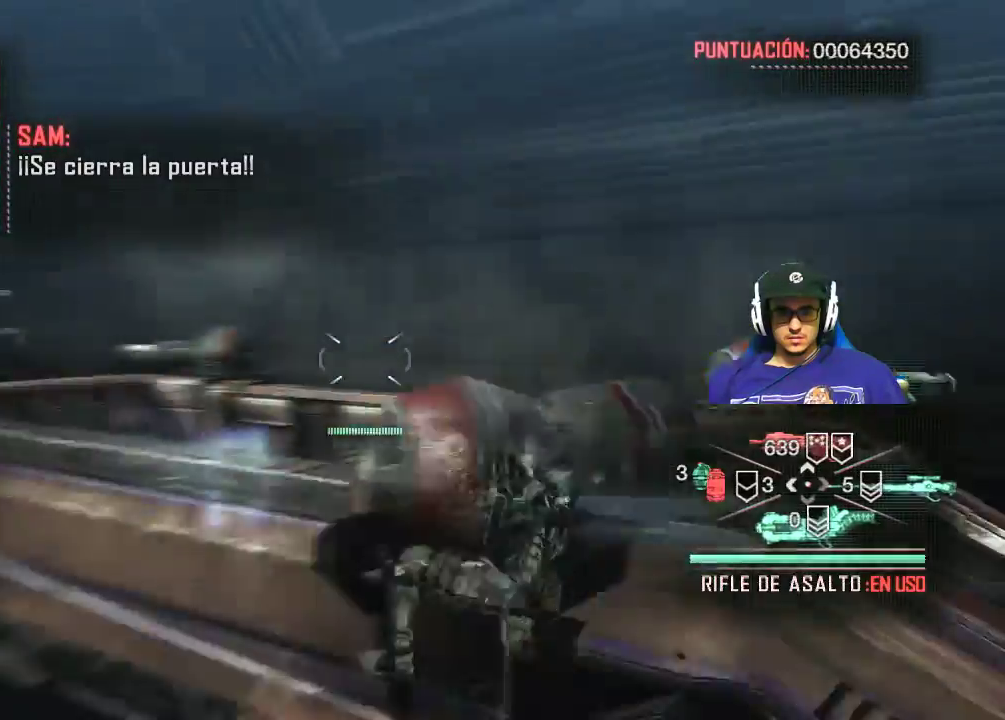
{"keys": [], "mouse": [], "mouse_move": "still", "events": []}
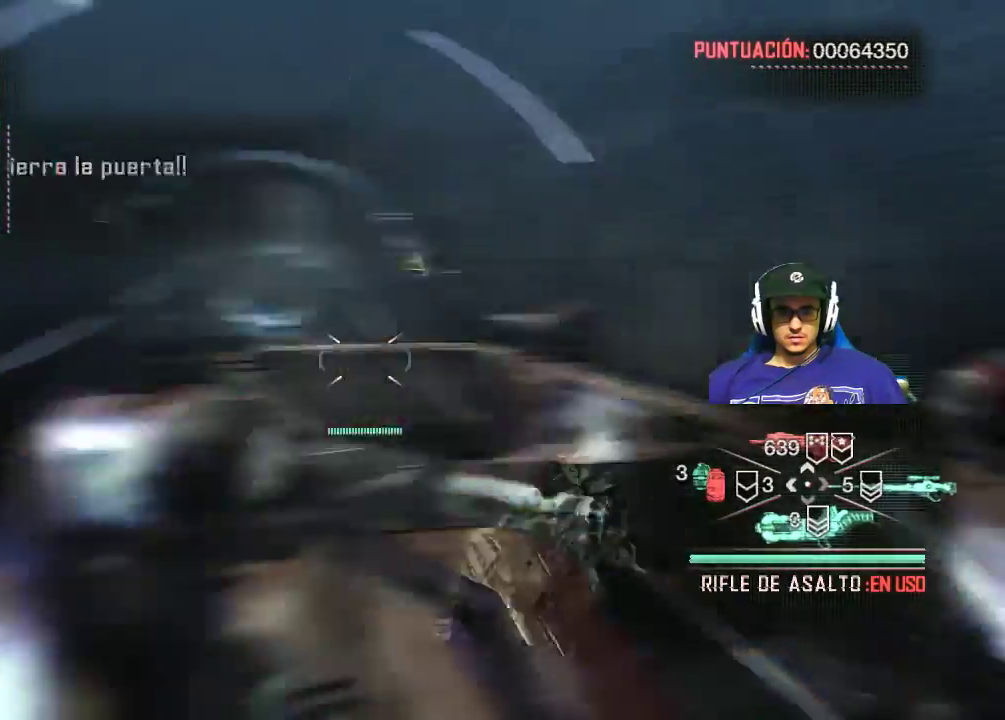
{"keys": [], "mouse": [], "mouse_move": "right", "events": []}
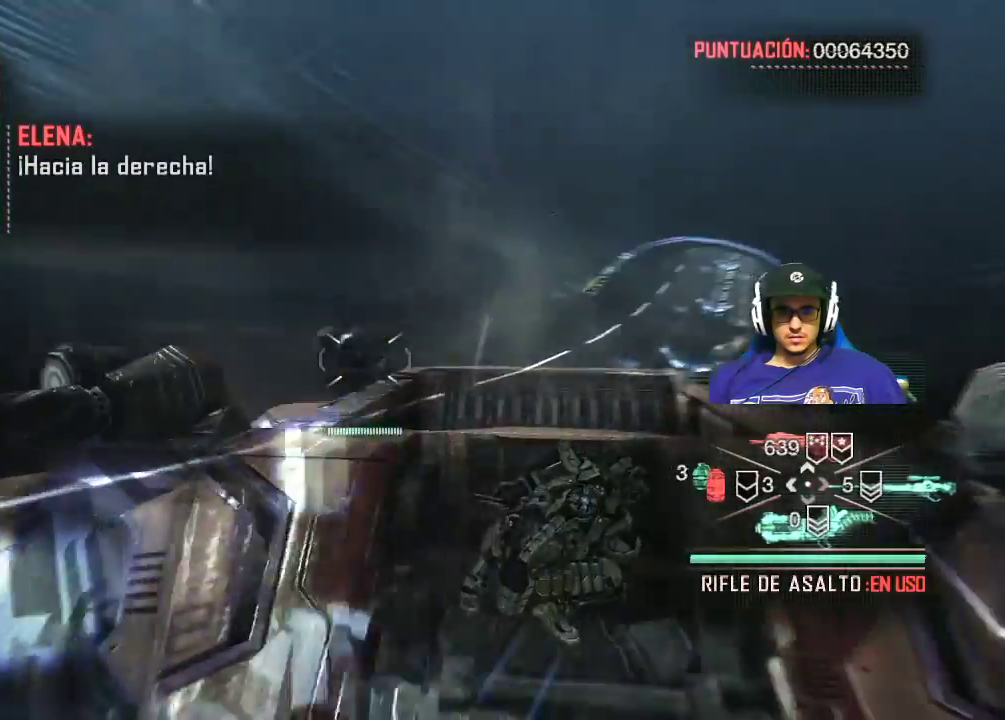
{"keys": [], "mouse": [], "mouse_move": "right", "events": []}
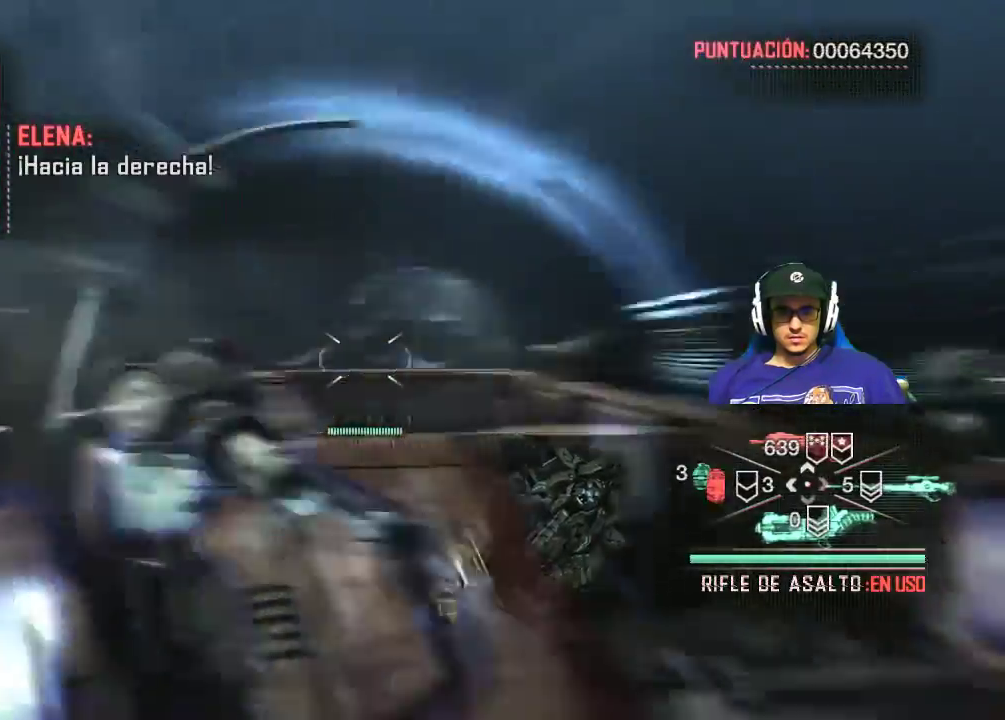
{"keys": [], "mouse": [], "mouse_move": "still", "events": []}
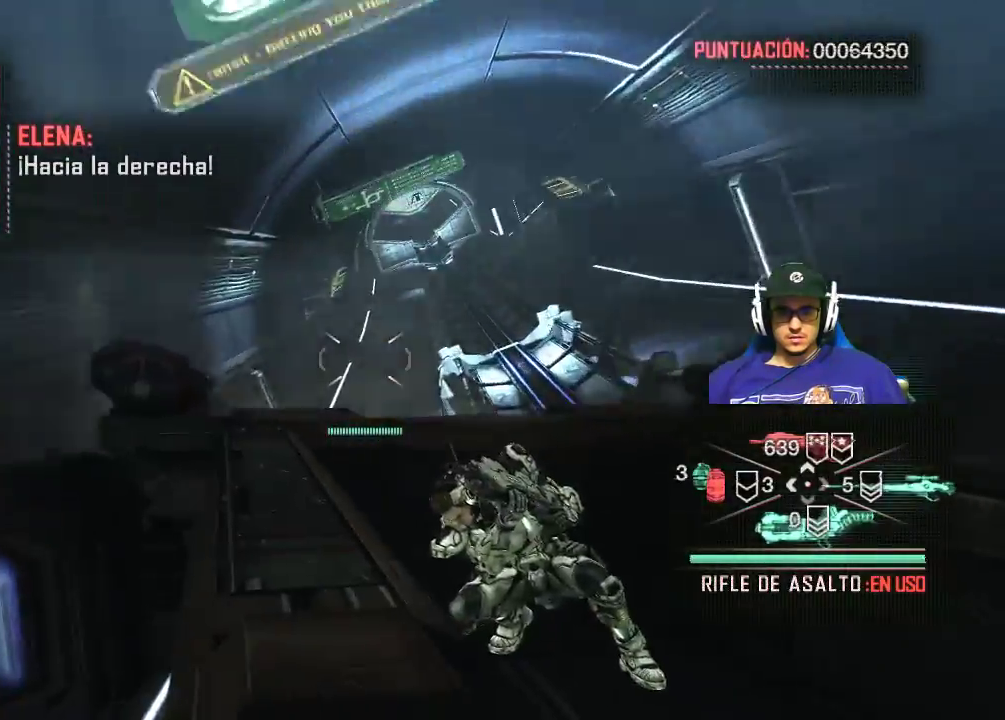
{"keys": [], "mouse": [], "mouse_move": "still", "events": []}
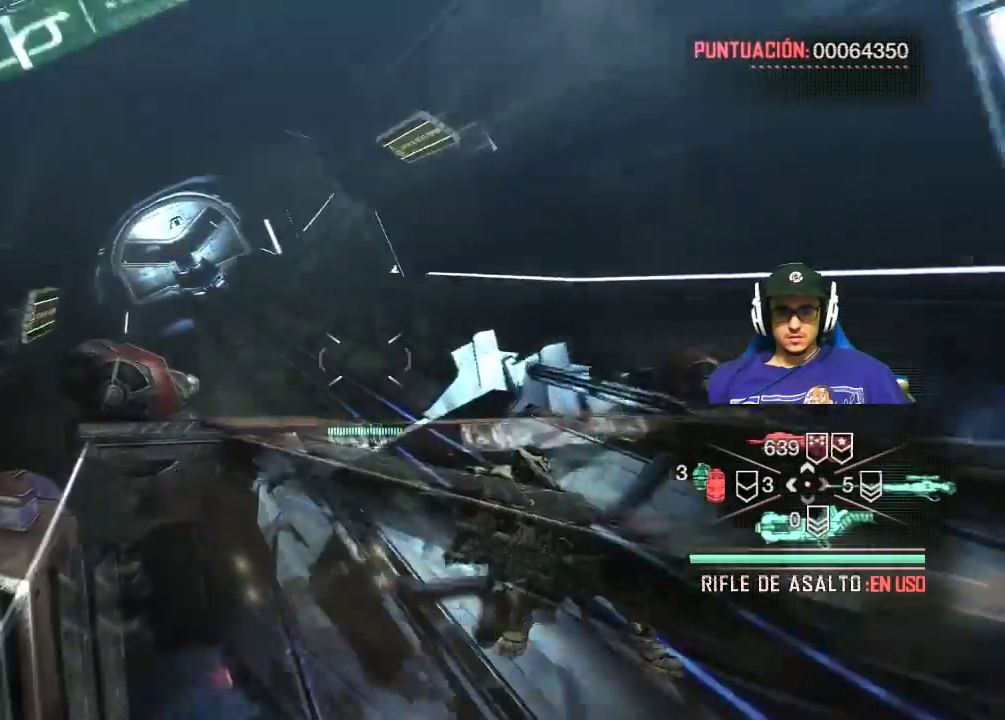
{"keys": [], "mouse": [], "mouse_move": "up", "events": []}
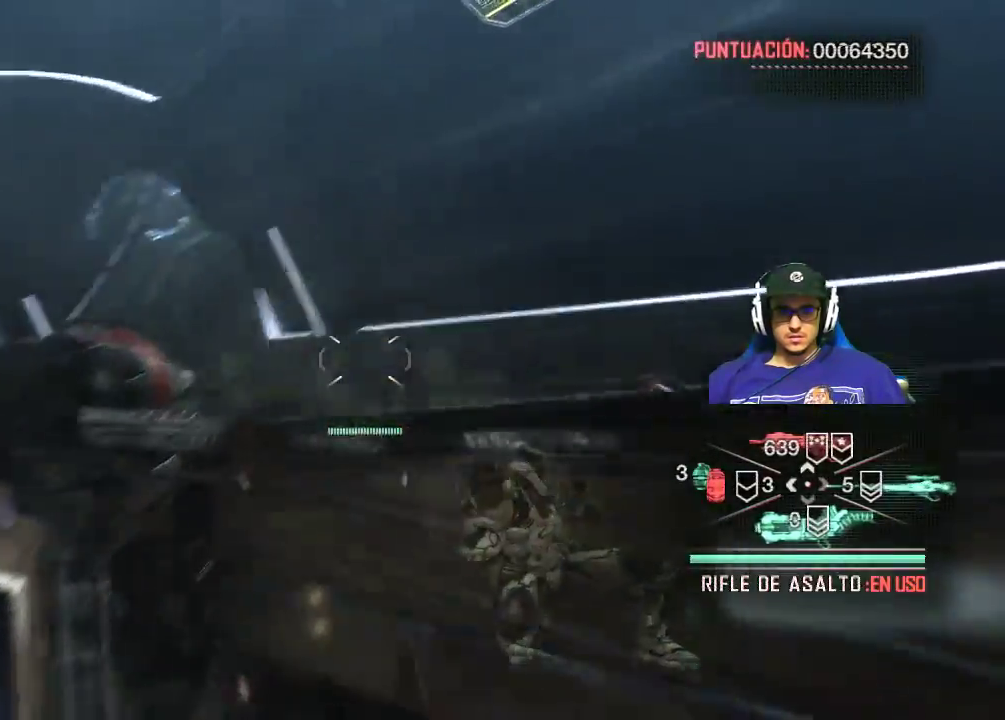
{"keys": [], "mouse": [], "mouse_move": "left", "events": []}
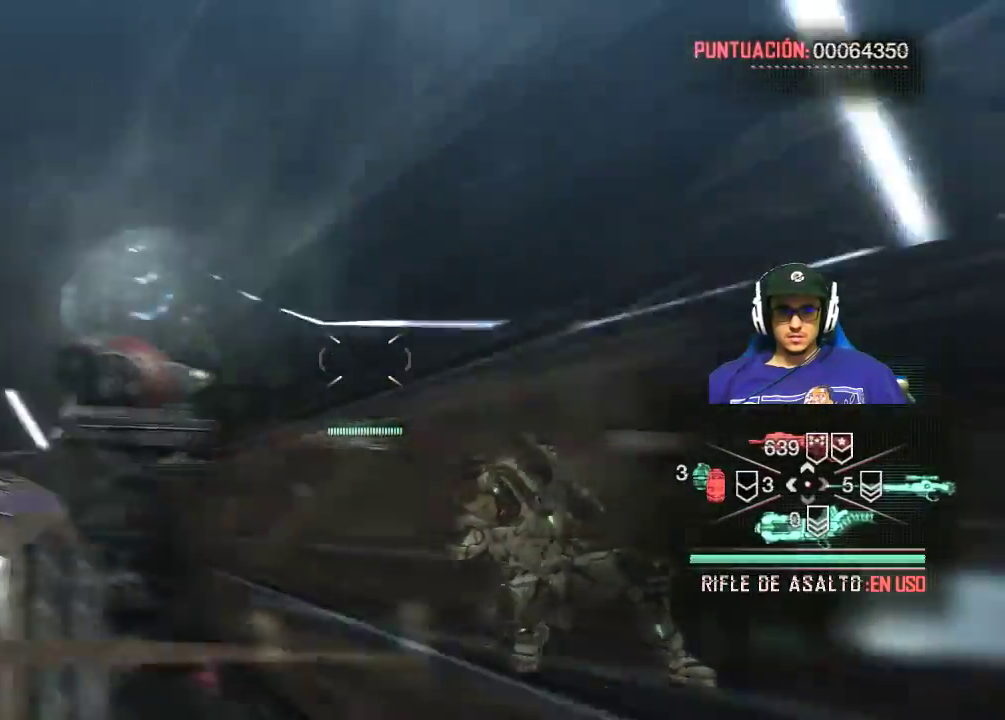
{"keys": [], "mouse": [], "mouse_move": "left", "events": []}
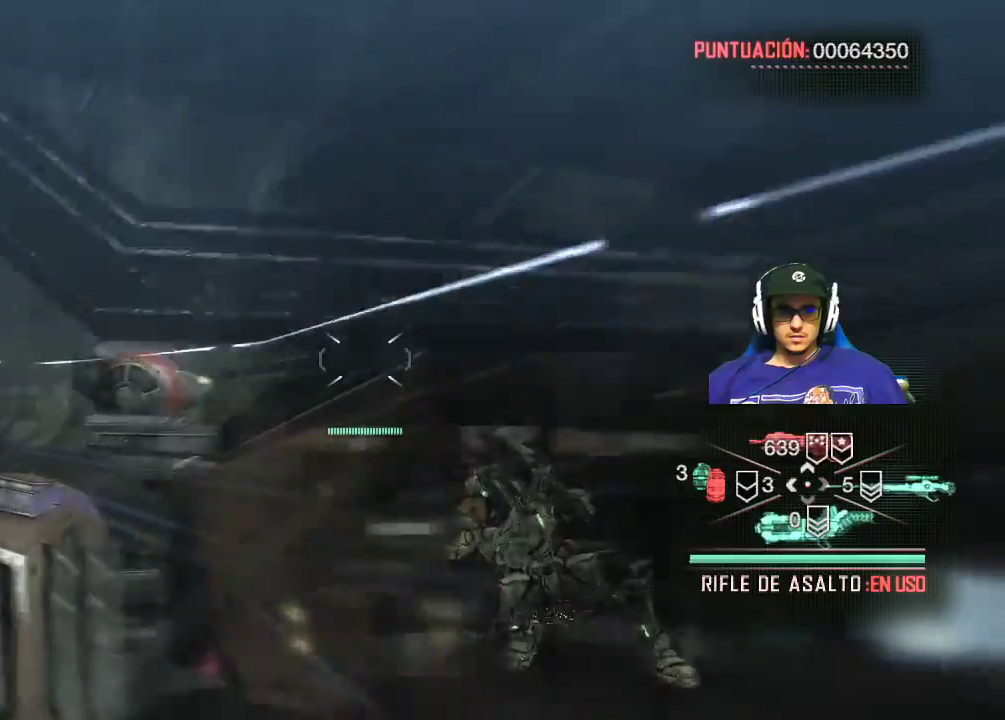
{"keys": [], "mouse": [], "mouse_move": "left", "events": []}
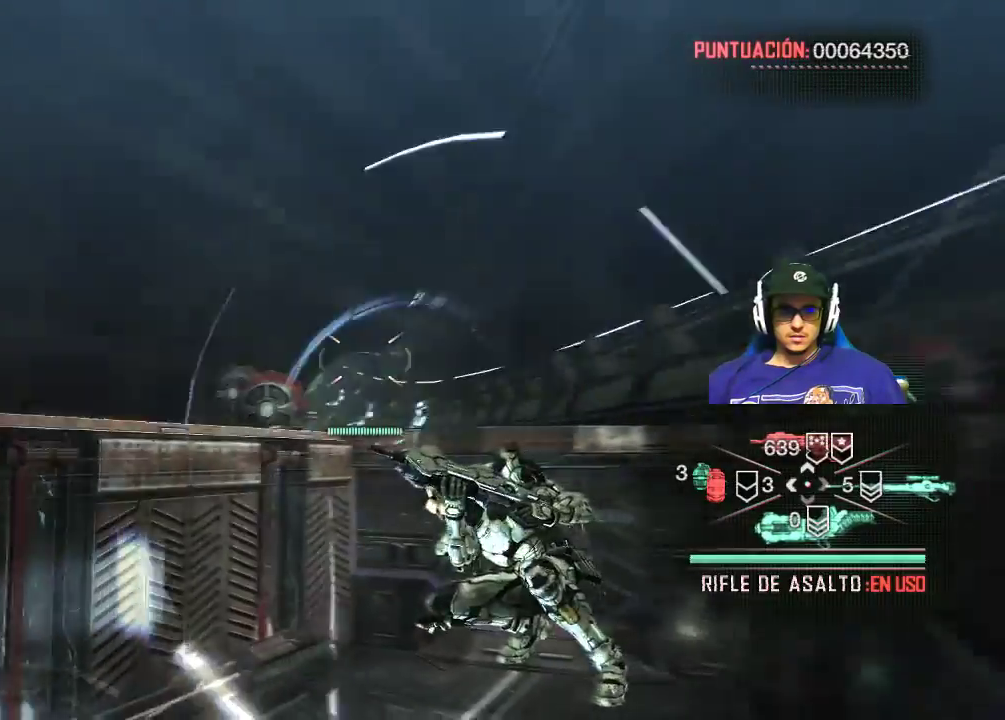
{"keys": [], "mouse": [], "mouse_move": "down-right", "events": []}
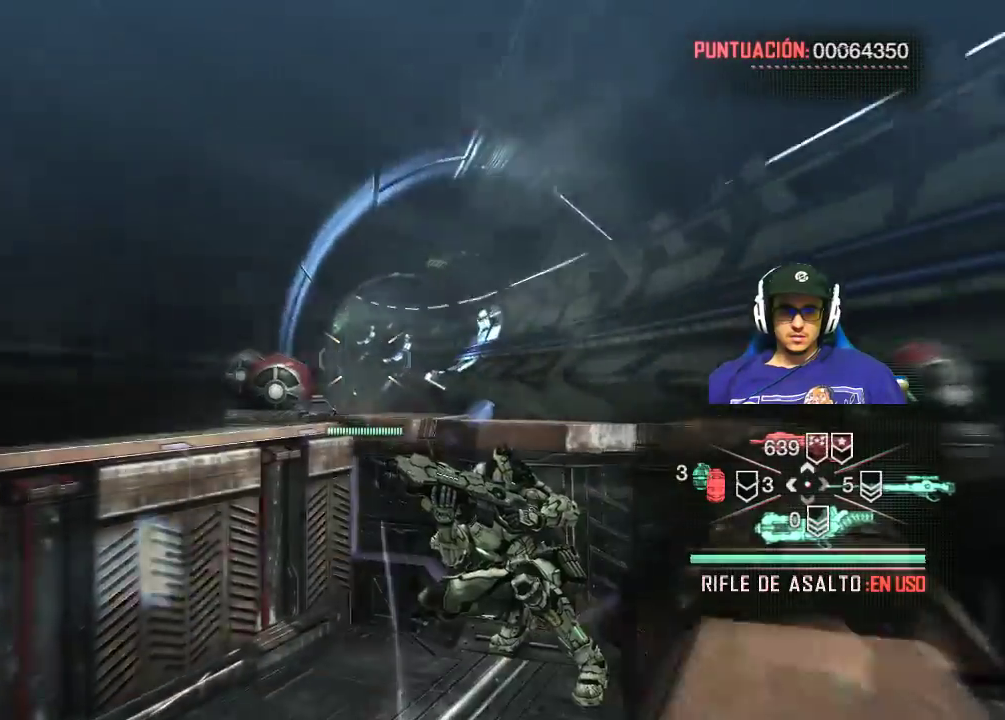
{"keys": [], "mouse": [], "mouse_move": "still", "events": []}
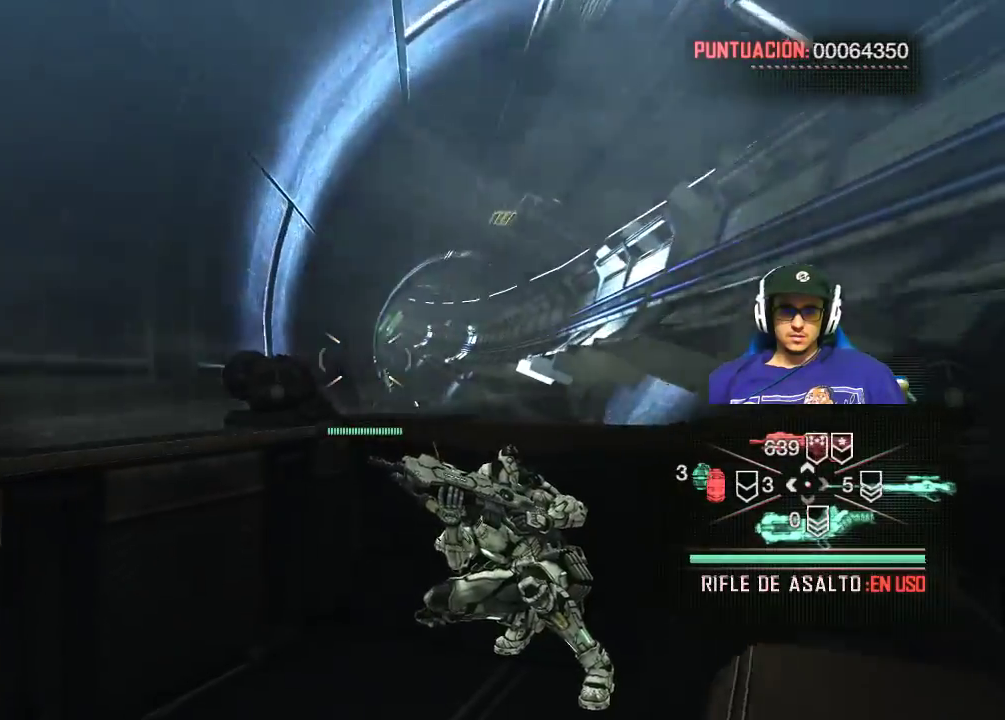
{"keys": [], "mouse": [], "mouse_move": "still", "events": []}
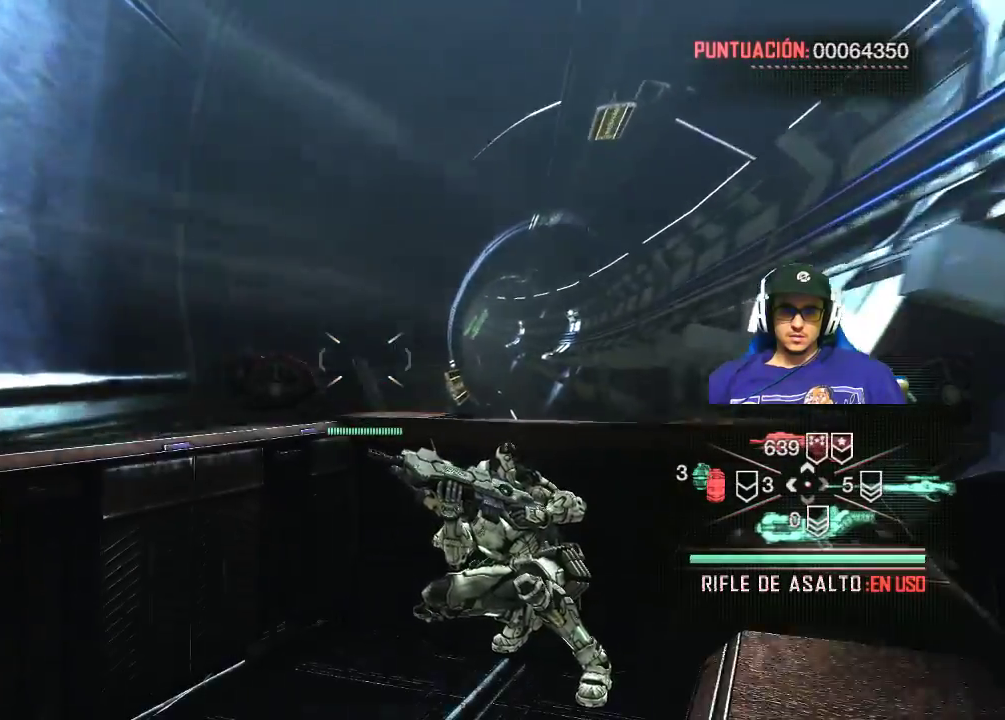
{"keys": [], "mouse": [], "mouse_move": "still", "events": []}
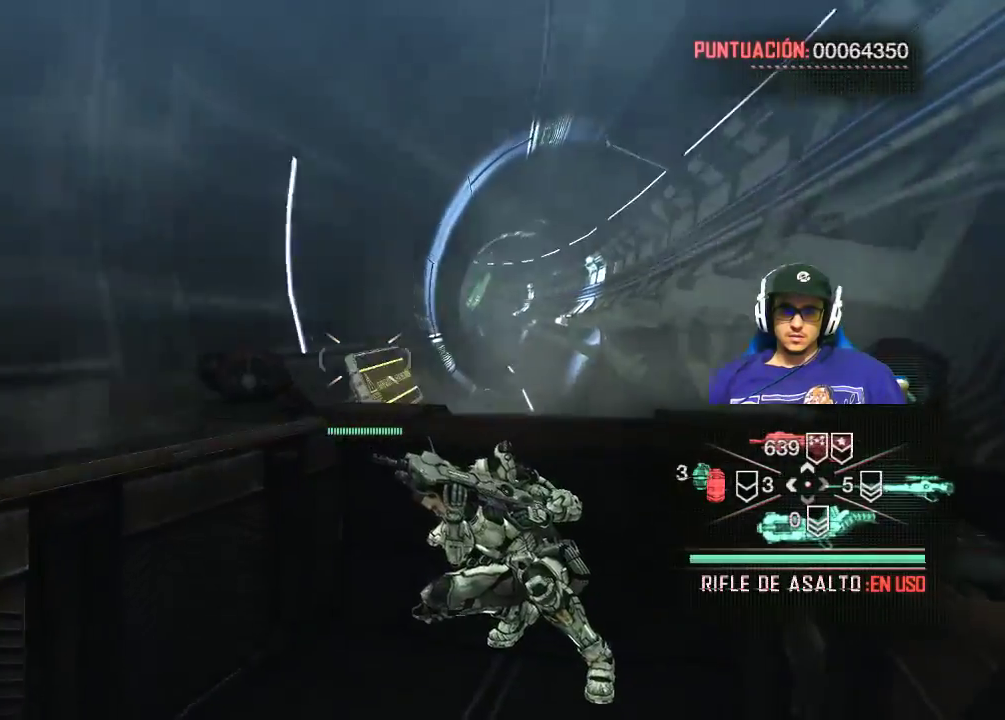
{"keys": [], "mouse": [], "mouse_move": "still", "events": []}
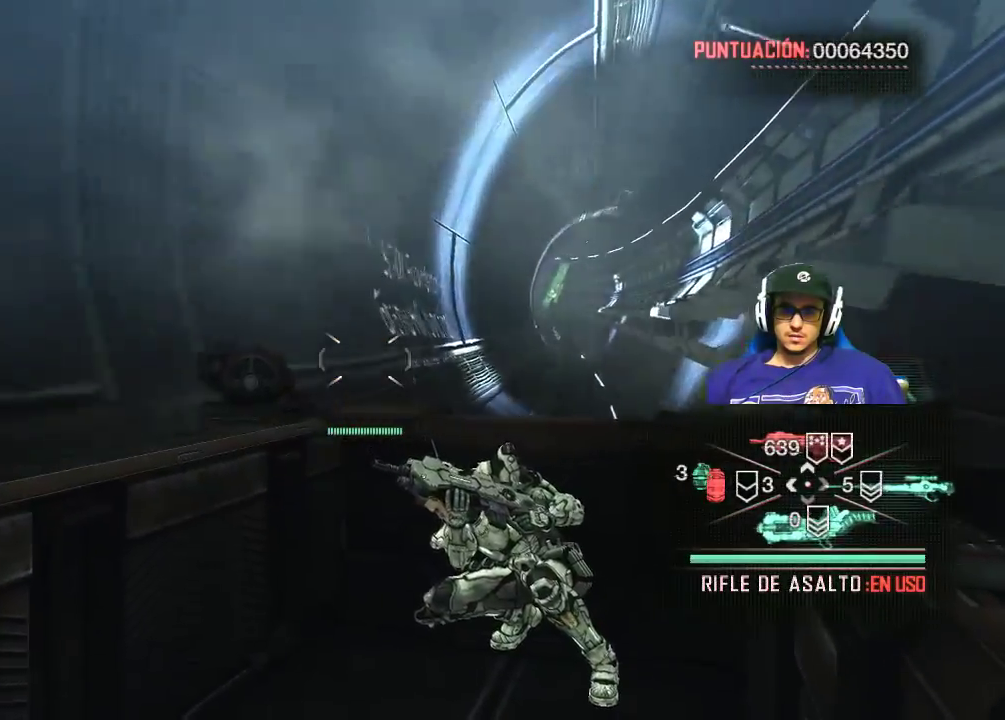
{"keys": [], "mouse": [], "mouse_move": "still", "events": []}
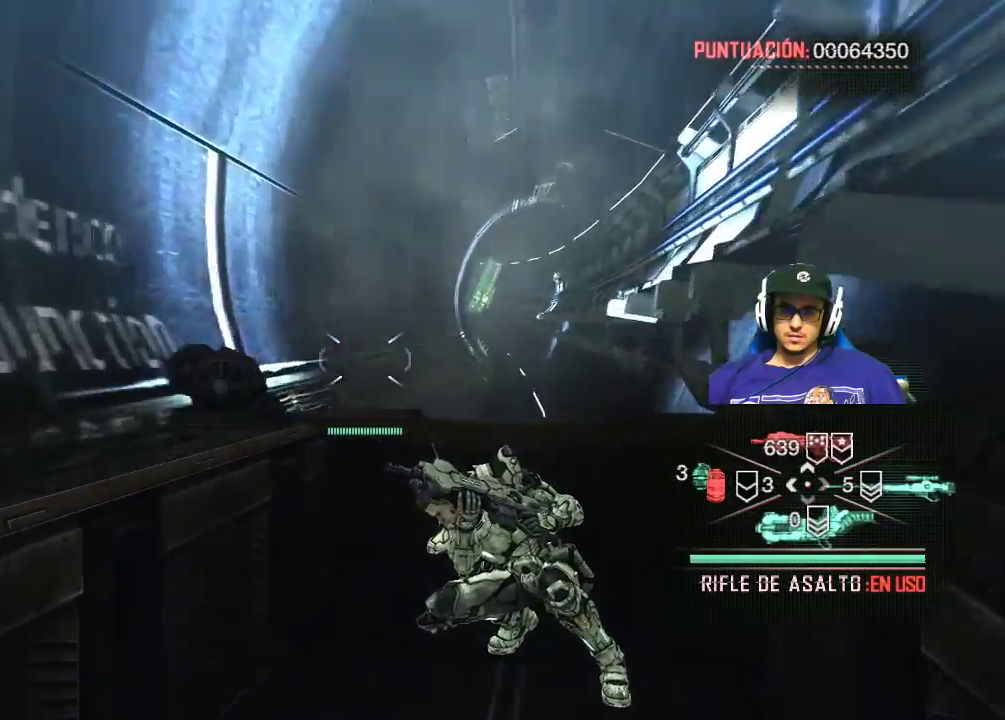
{"keys": [], "mouse": [], "mouse_move": "still", "events": []}